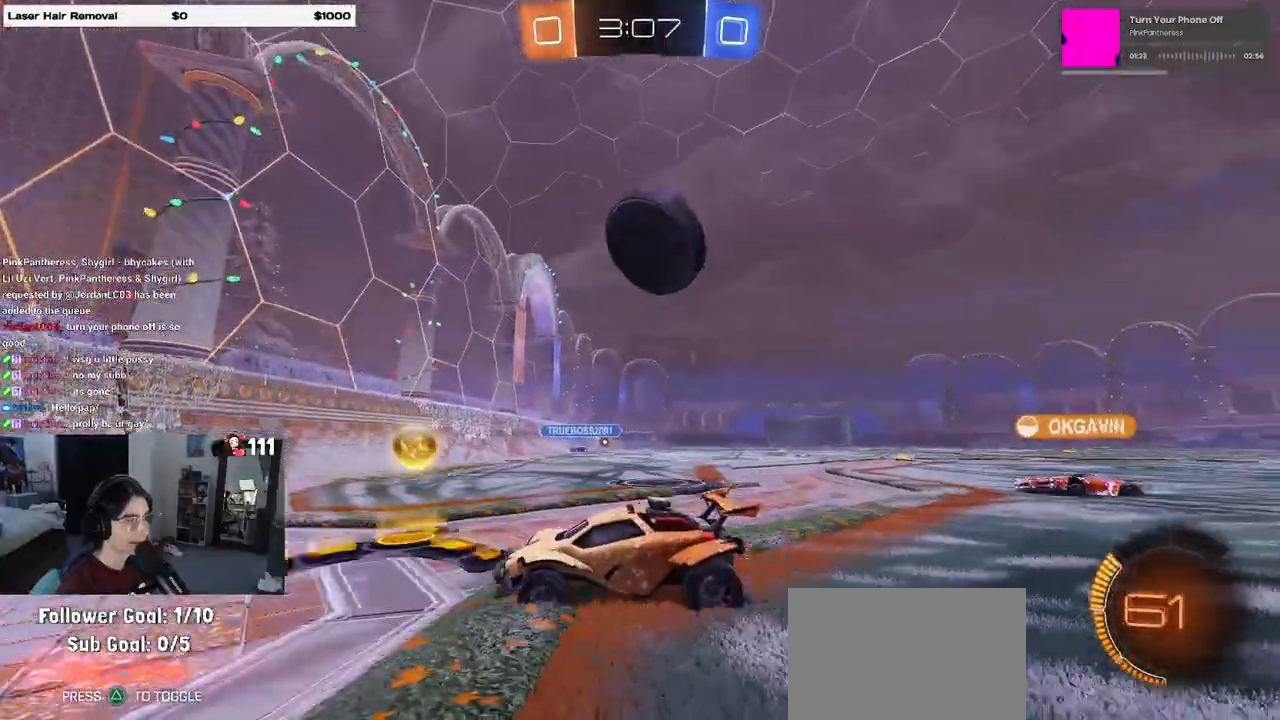
Gameplay with a controller (PlayStation layout); each line is a JSON object with the inputs held at the frame after it (dt_ms = milliseconds from this image to that frame). "events" lists button and stick changes between this image and that frame as [ms after this image, input, new state], when the widget could be followed in between.
{"dt_ms": 500, "buttons": ["R2"], "left_stick": "right", "right_stick": "center", "events": [[33, "left_stick", "right"]]}
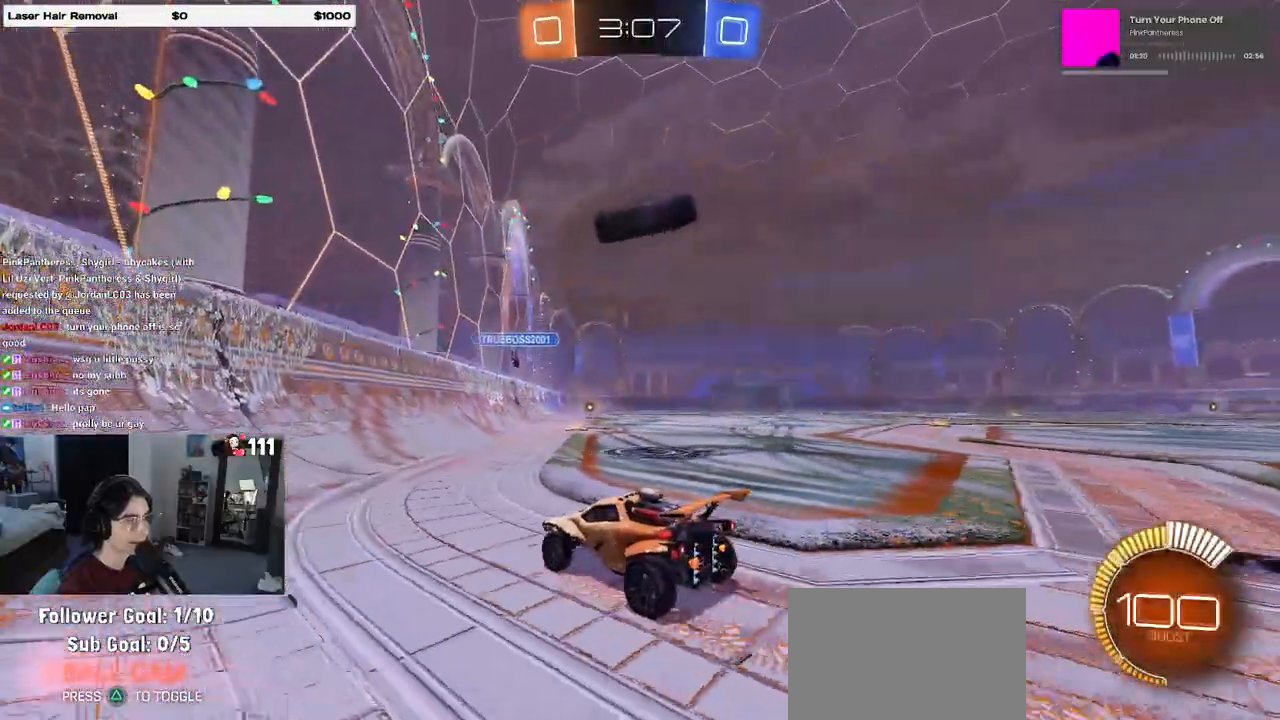
{"dt_ms": 1000, "buttons": ["R1", "R2"], "left_stick": "right", "right_stick": "center"}
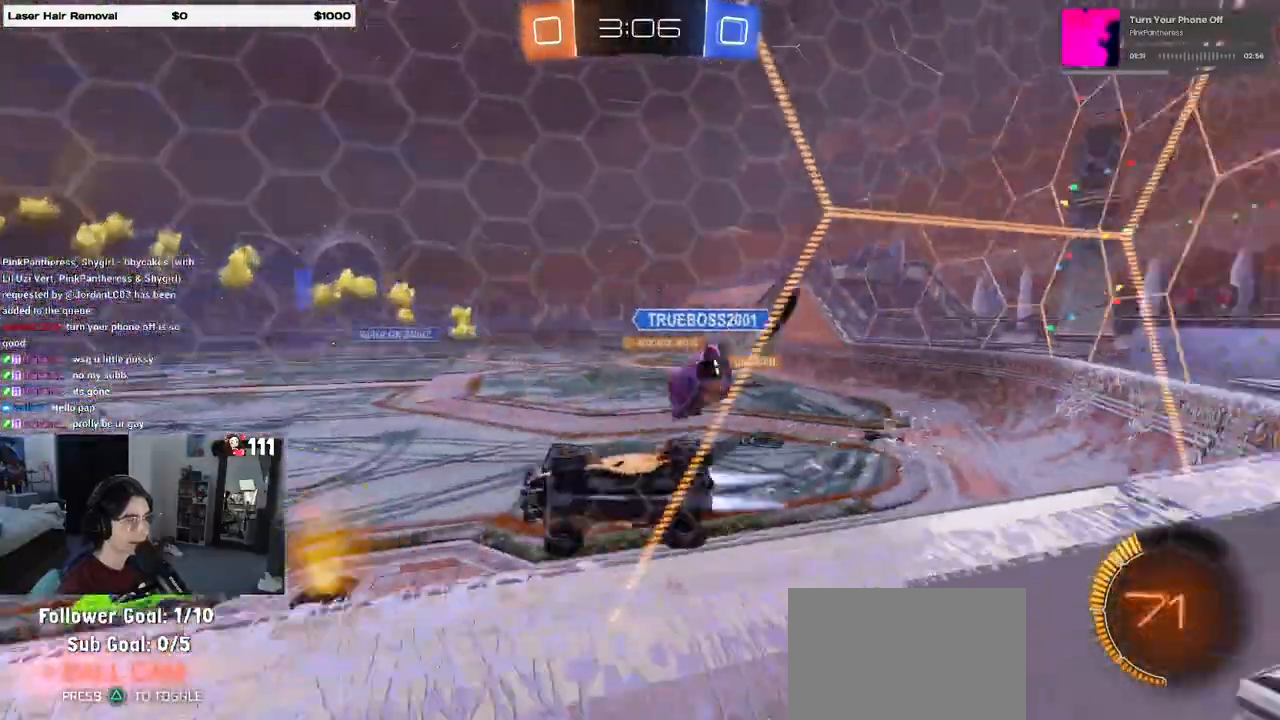
{"dt_ms": 500, "buttons": ["R2"], "left_stick": "right", "right_stick": "center", "events": [[367, "R1", "up"]]}
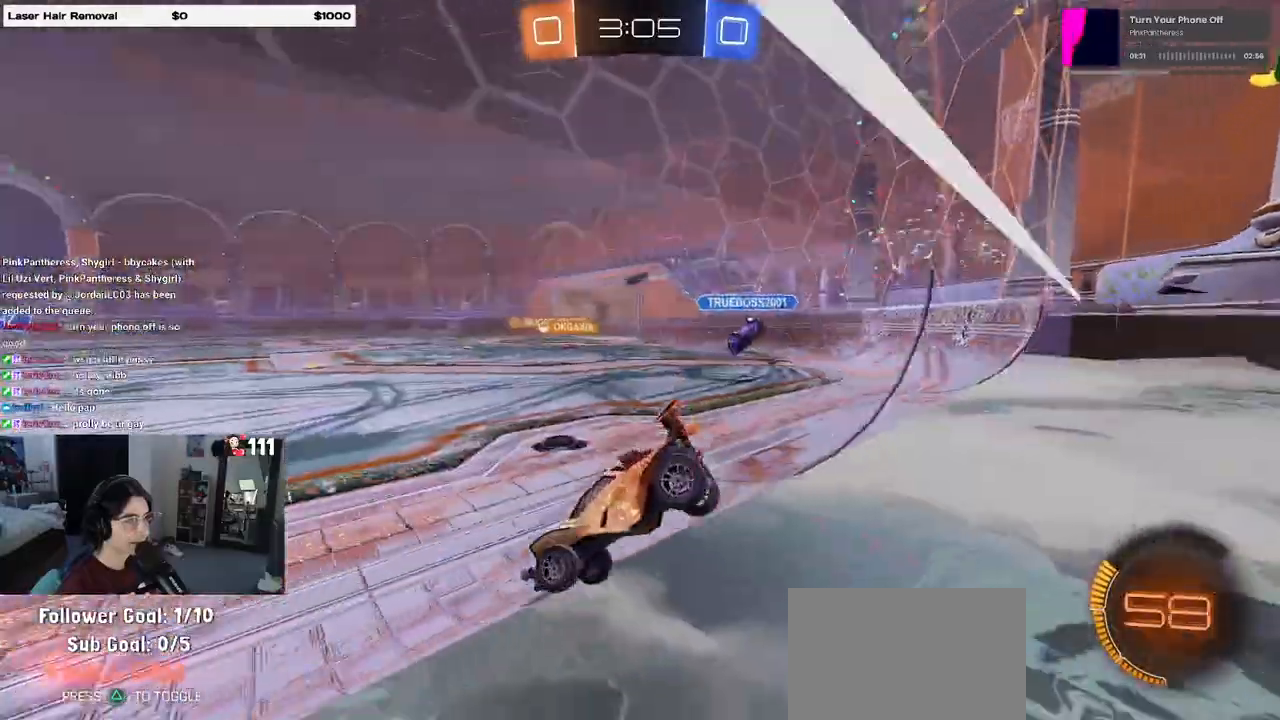
{"dt_ms": 500, "buttons": ["R2"], "left_stick": "right", "right_stick": "center", "events": [[167, "left_stick", "center"], [267, "left_stick", "right"]]}
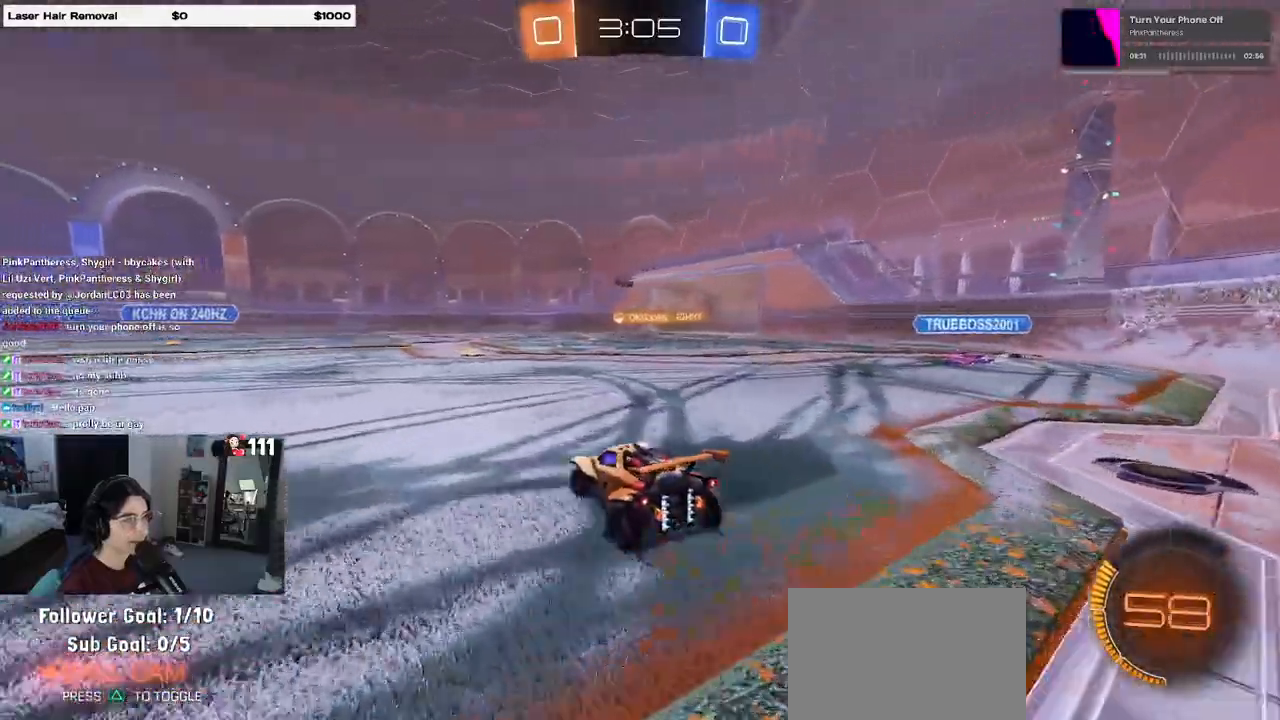
{"dt_ms": 500, "buttons": ["R2"], "left_stick": "up-left", "right_stick": "center", "events": [[383, "CROSS", "down"], [467, "left_stick", "up-left"], [483, "CROSS", "up"]]}
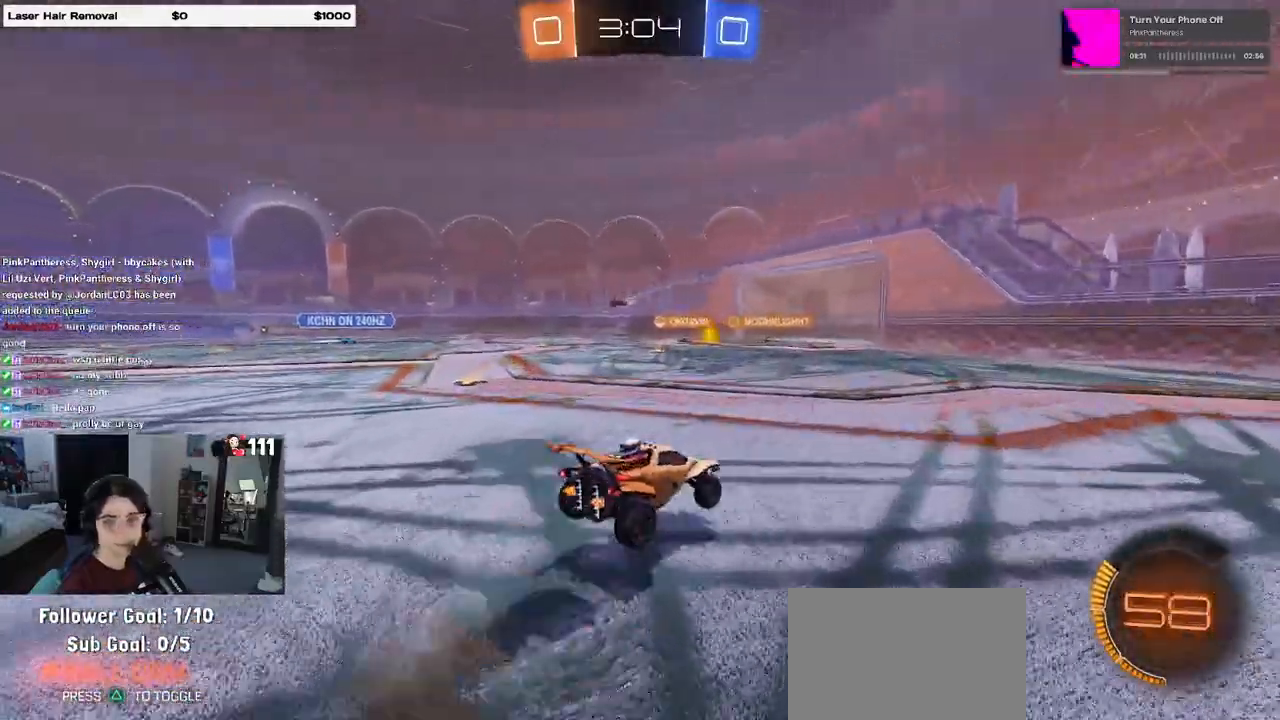
{"dt_ms": 500, "buttons": ["SQUARE", "R2"], "left_stick": "down-left", "right_stick": "center", "events": [[50, "CROSS", "down"], [117, "SQUARE", "down"], [117, "left_stick", "down-left"], [150, "CROSS", "up"]]}
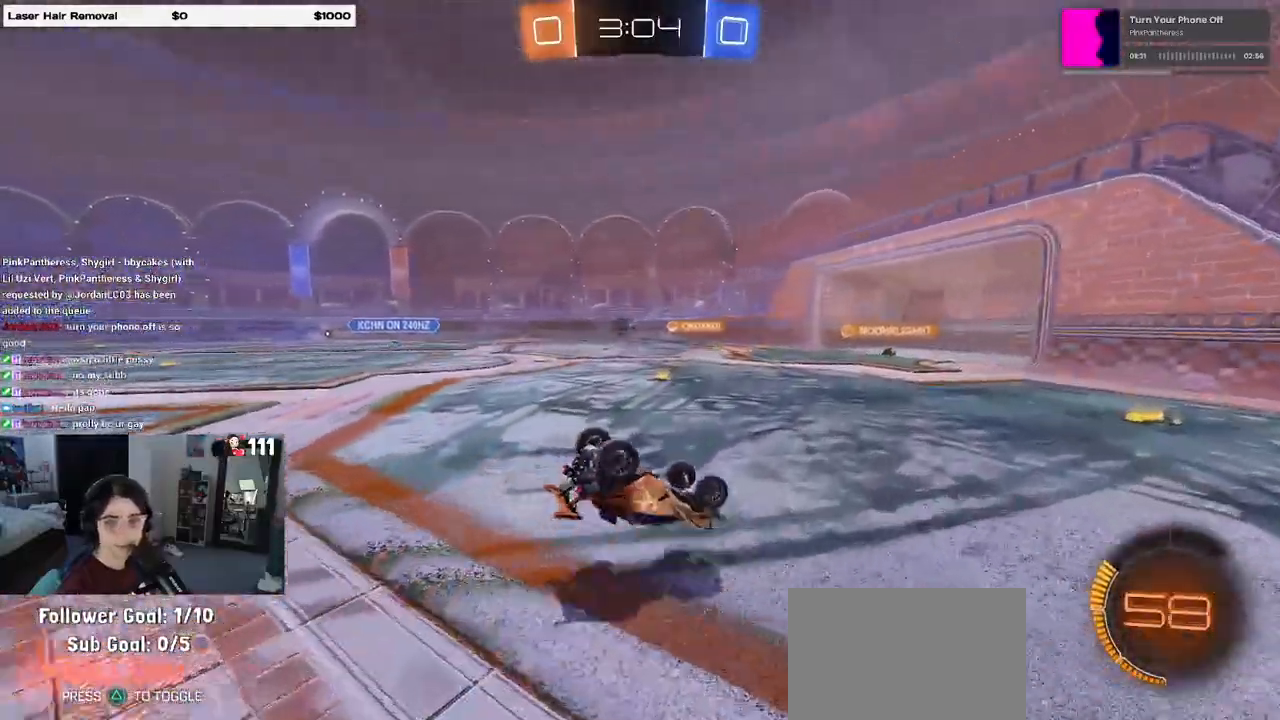
{"dt_ms": 500, "buttons": ["R2"], "left_stick": "center", "right_stick": "center", "events": [[417, "SQUARE", "up"], [467, "left_stick", "center"]]}
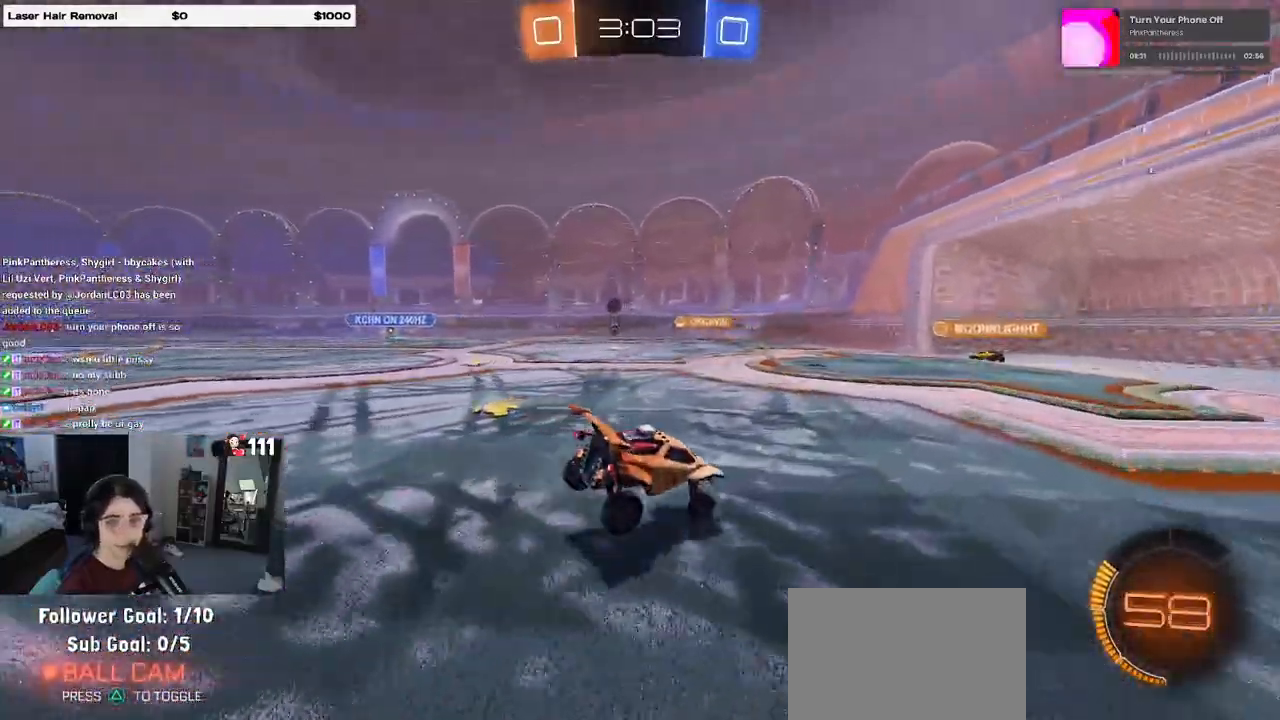
{"dt_ms": 500, "buttons": ["R2"], "left_stick": "left", "right_stick": "center", "events": [[67, "R2", "up"], [200, "left_stick", "right"], [300, "R2", "down"], [350, "left_stick", "center"], [417, "left_stick", "left"]]}
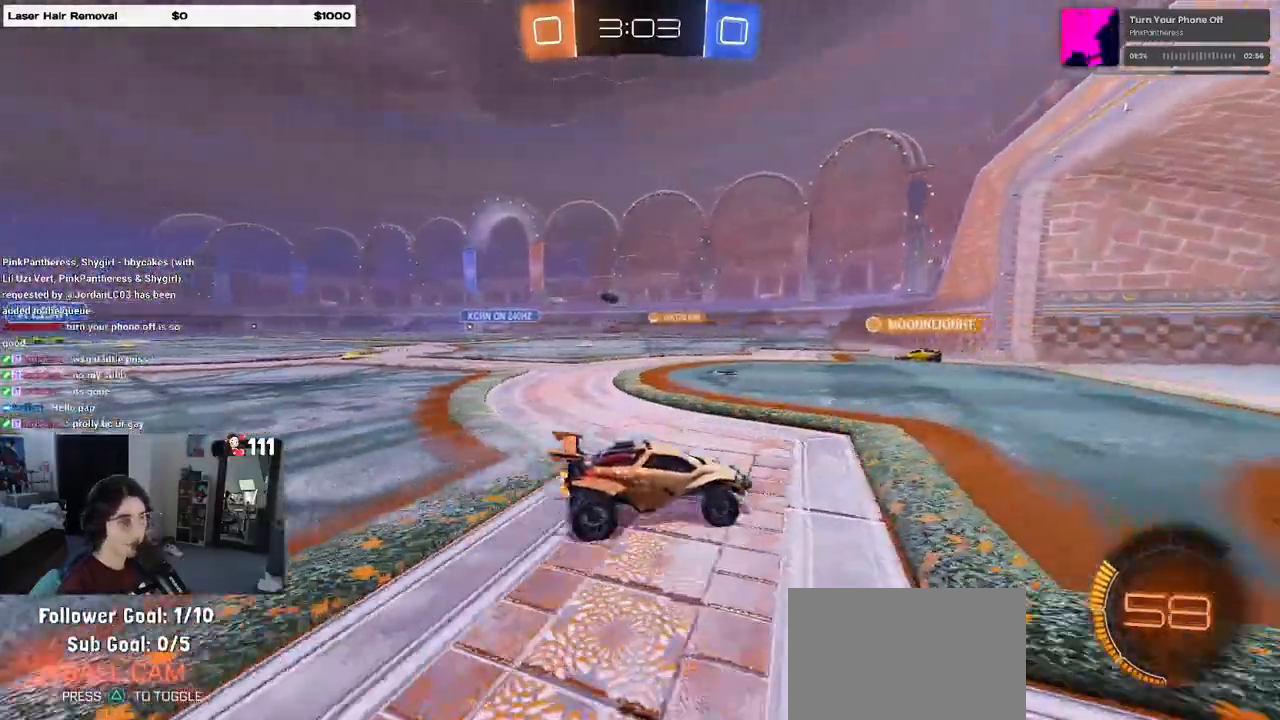
{"dt_ms": 500, "buttons": ["R2"], "left_stick": "right", "right_stick": "center", "events": [[300, "left_stick", "center"], [383, "left_stick", "right"]]}
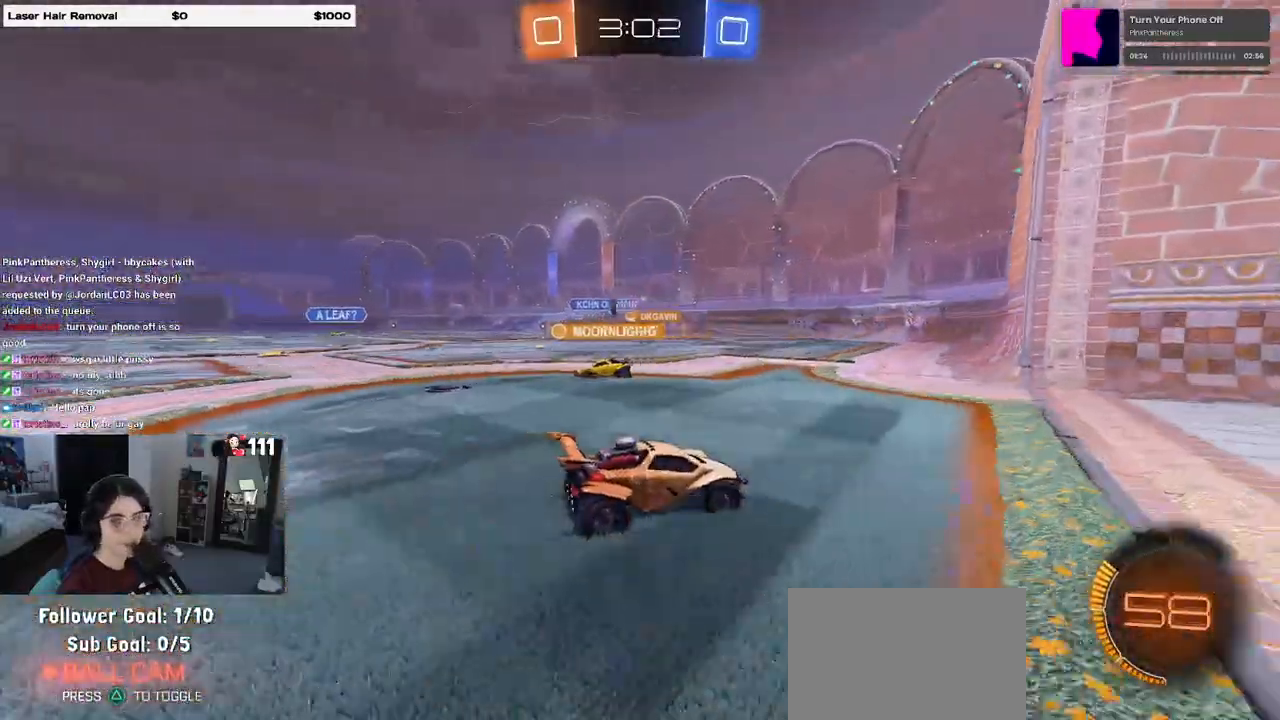
{"dt_ms": 500, "buttons": ["R2"], "left_stick": "left", "right_stick": "center", "events": [[83, "left_stick", "center"], [117, "SQUARE", "down"], [133, "left_stick", "left"], [400, "SQUARE", "up"]]}
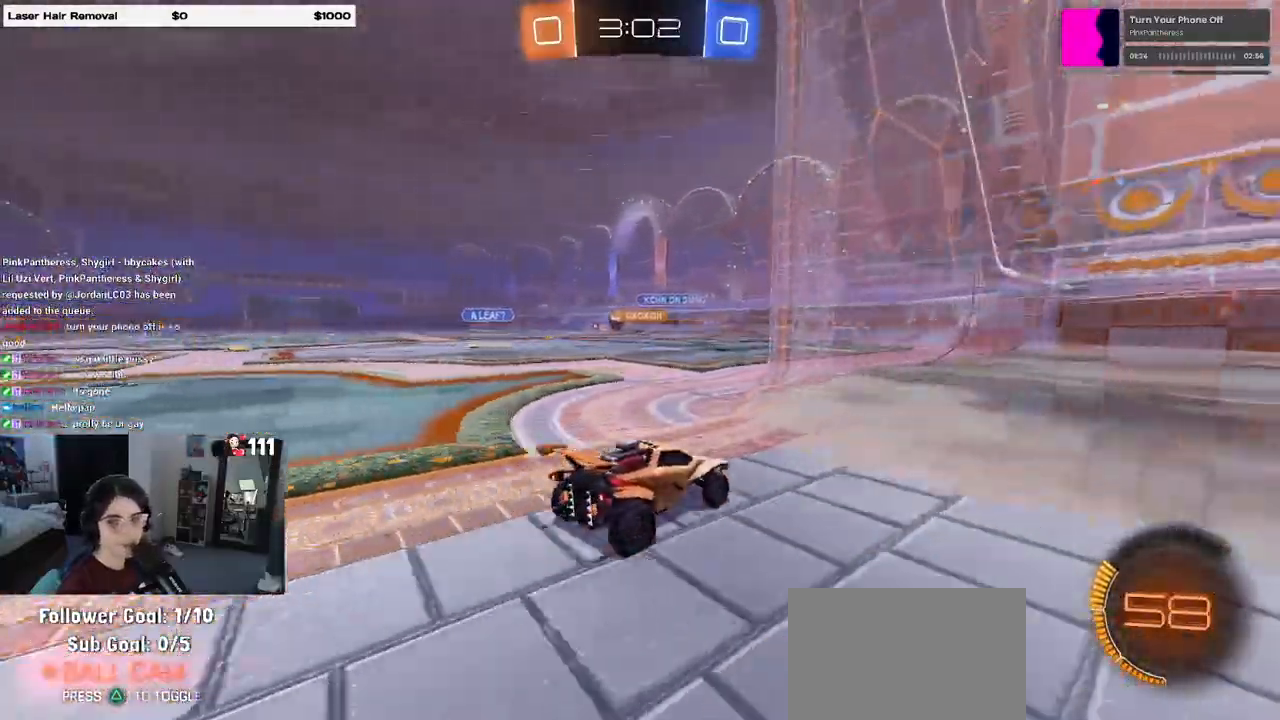
{"dt_ms": 500, "buttons": ["R2"], "left_stick": "center", "right_stick": "center", "events": [[383, "left_stick", "center"]]}
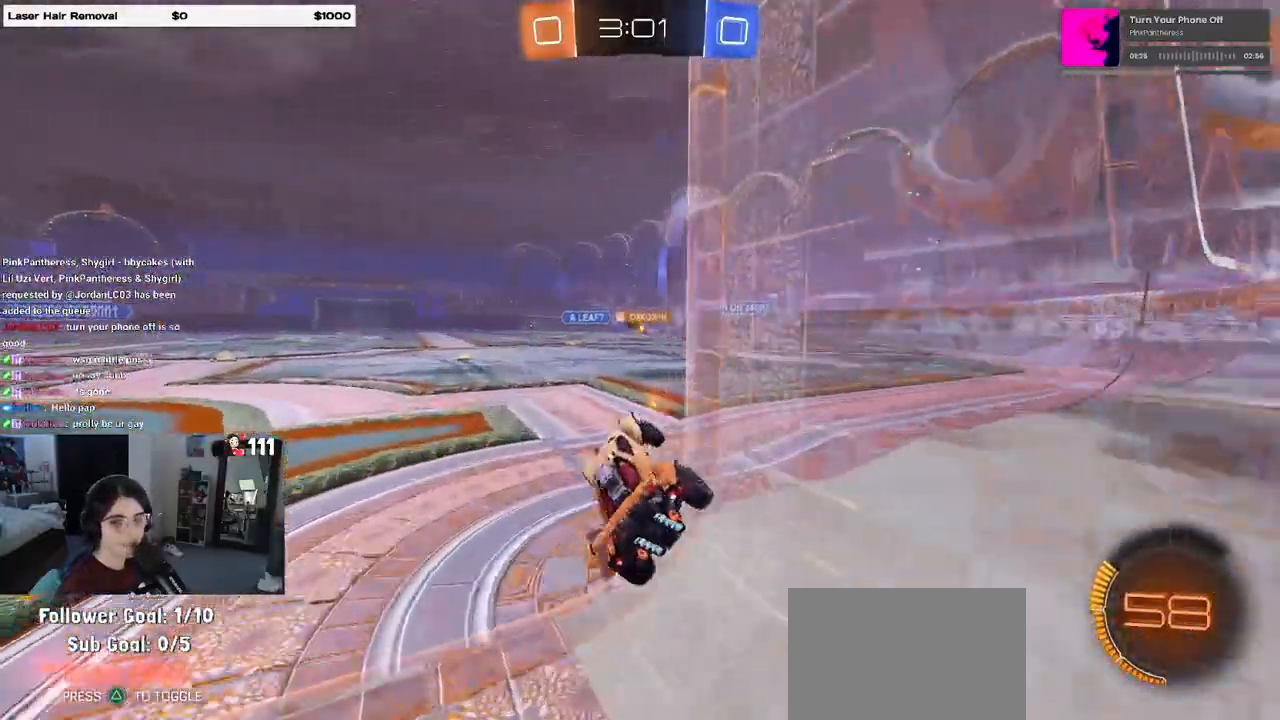
{"dt_ms": 500, "buttons": ["R2"], "left_stick": "center", "right_stick": "center", "events": []}
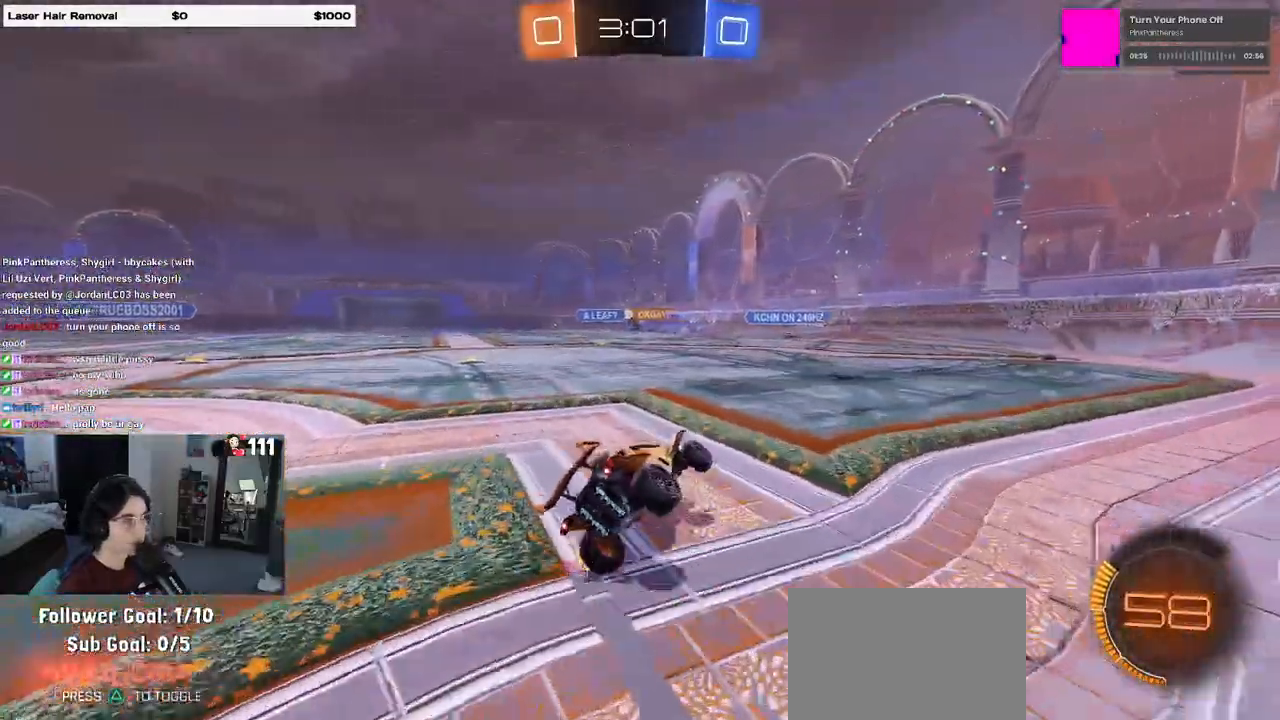
{"dt_ms": 500, "buttons": ["R2"], "left_stick": "left", "right_stick": "center", "events": [[67, "left_stick", "left"]]}
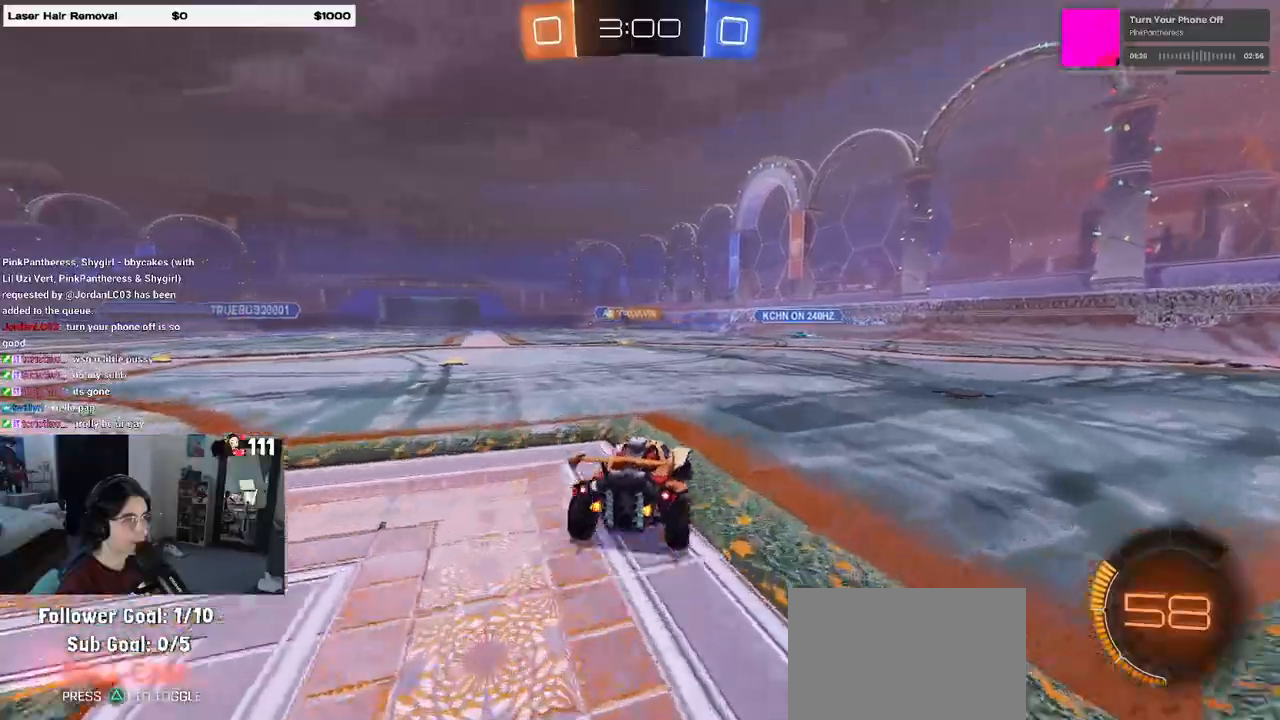
{"dt_ms": 1000, "buttons": ["SQUARE", "R2"], "left_stick": "down-left", "right_stick": "center"}
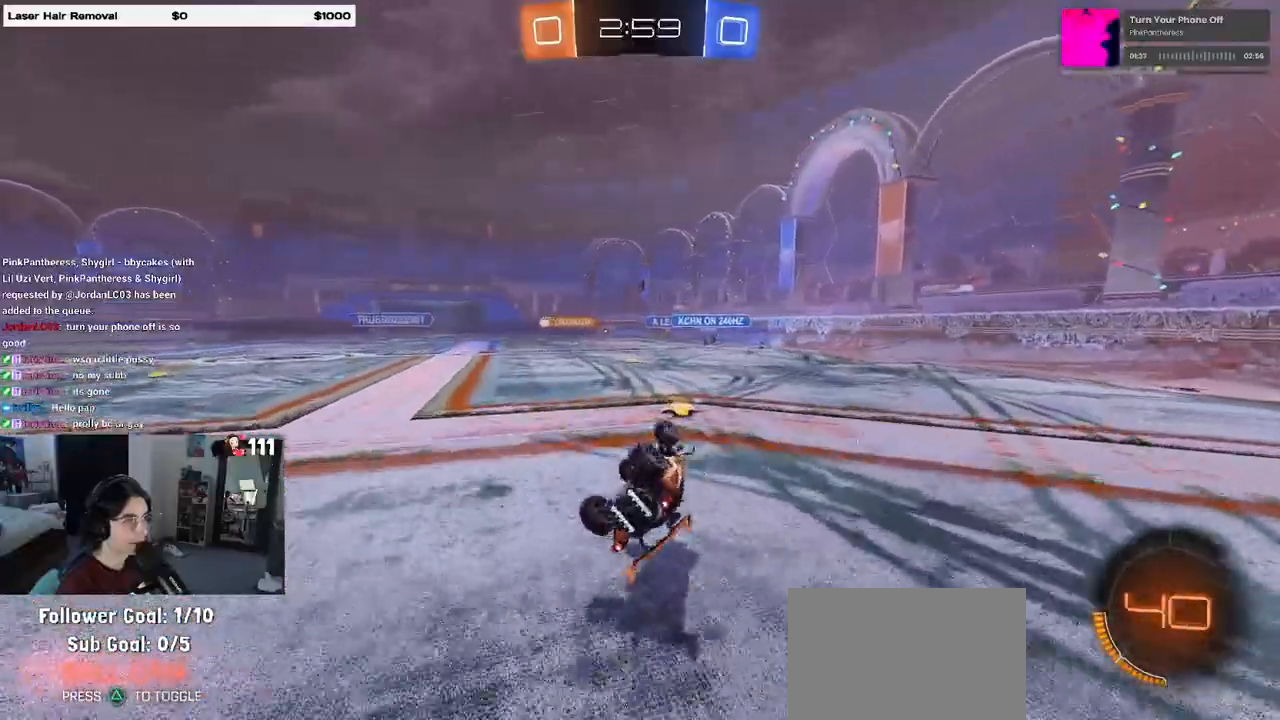
{"dt_ms": 500, "buttons": ["R1", "R2"], "left_stick": "right", "right_stick": "center", "events": [[283, "SQUARE", "up"], [283, "left_stick", "center"], [333, "R1", "down"], [417, "left_stick", "right"]]}
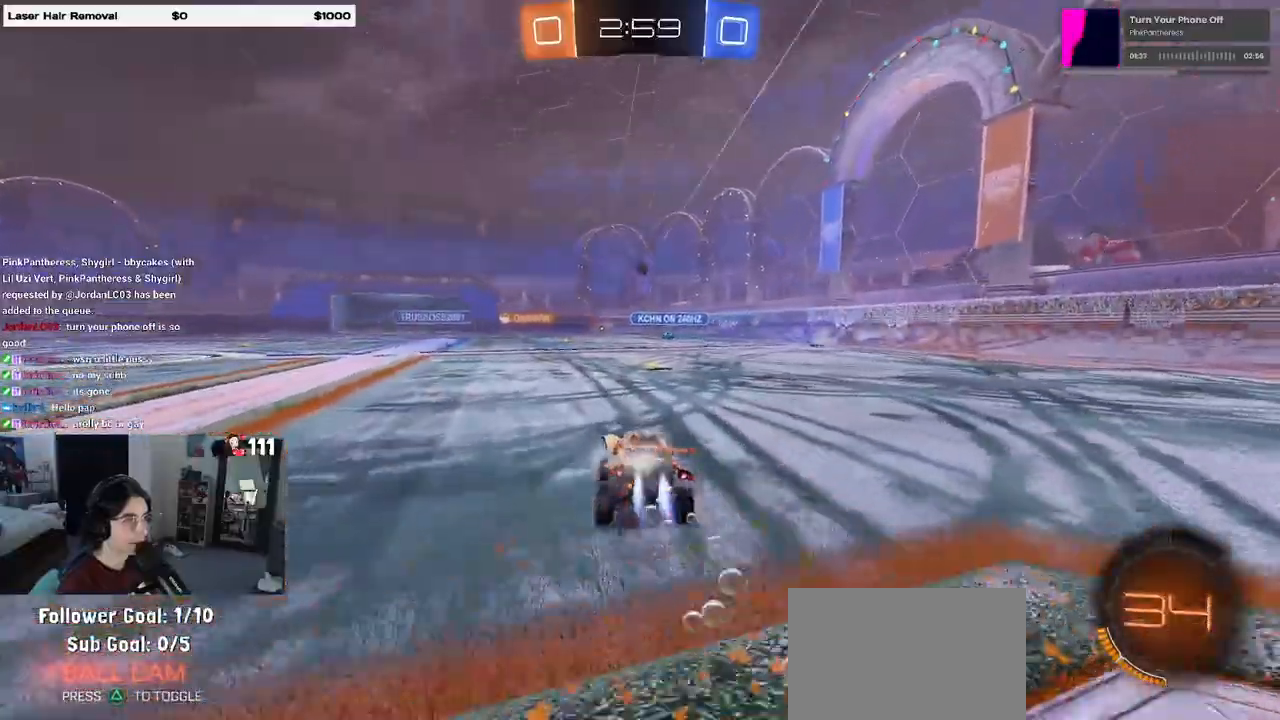
{"dt_ms": 500, "buttons": ["R2"], "left_stick": "center", "right_stick": "center", "events": [[67, "left_stick", "center"], [317, "R1", "up"]]}
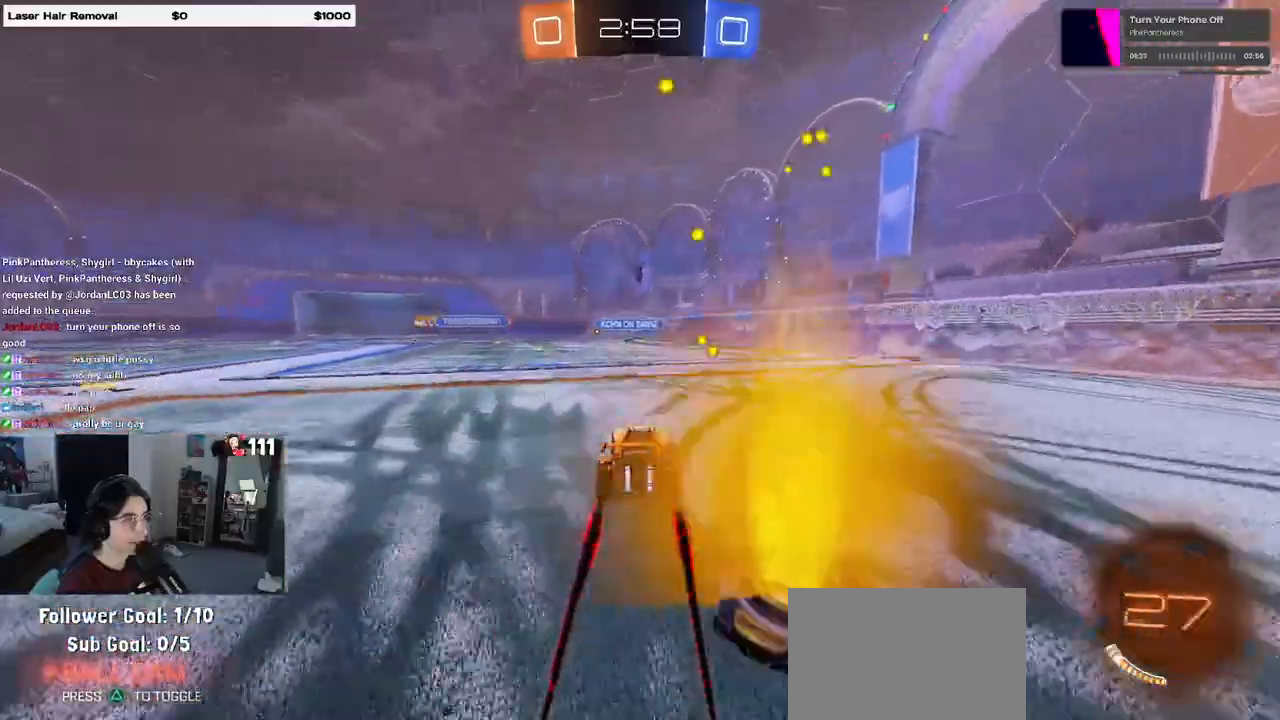
{"dt_ms": 500, "buttons": ["R2"], "left_stick": "center", "right_stick": "center", "events": []}
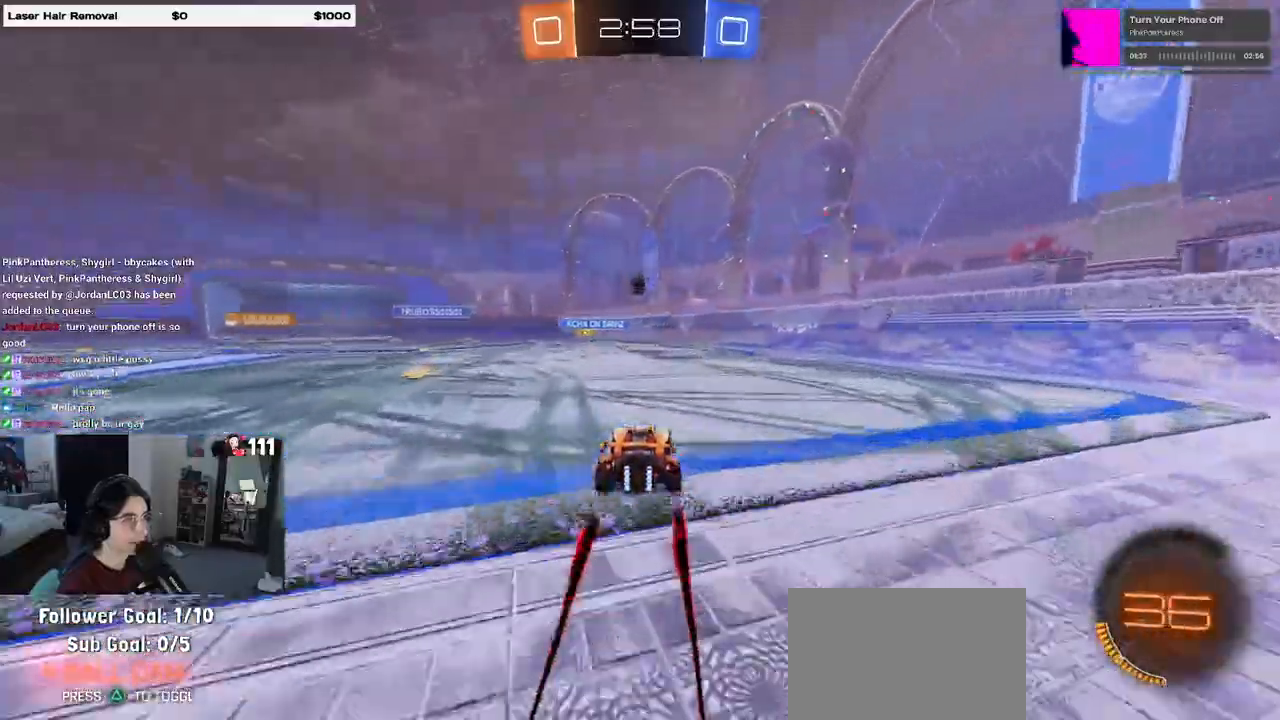
{"dt_ms": 500, "buttons": ["R2"], "left_stick": "center", "right_stick": "center", "events": [[400, "left_stick", "left"], [483, "left_stick", "center"]]}
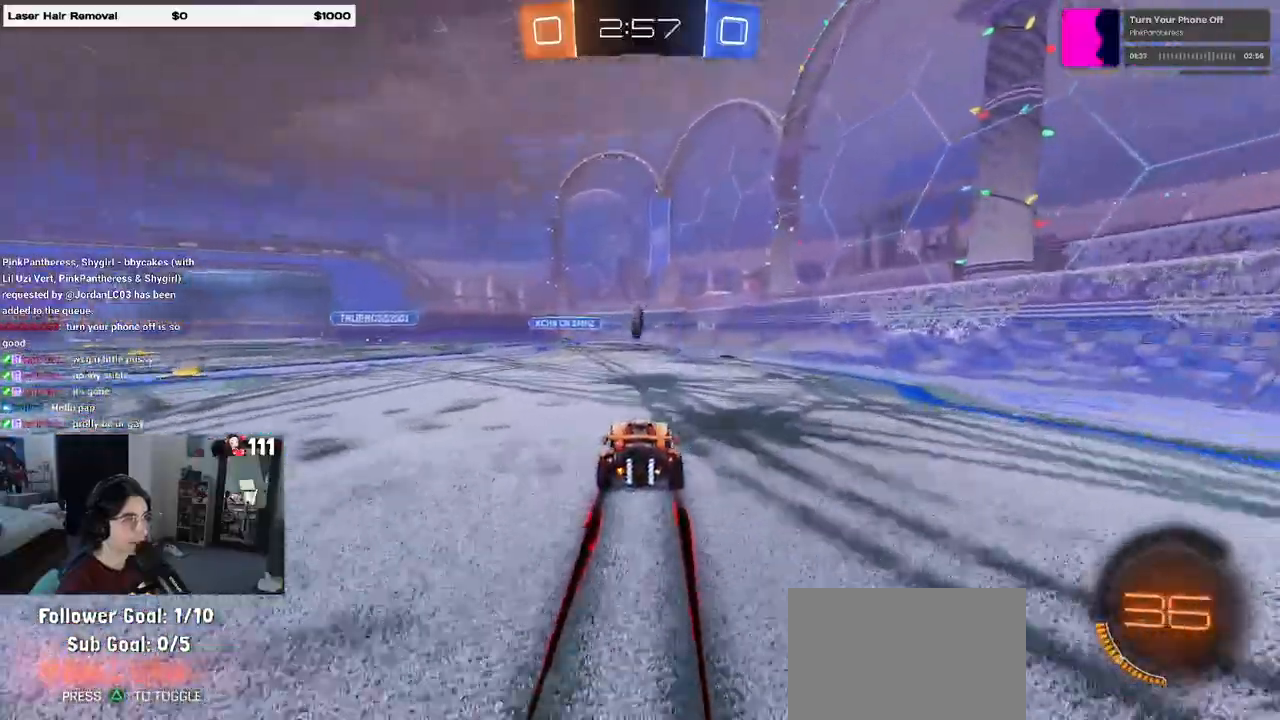
{"dt_ms": 500, "buttons": ["R2"], "left_stick": "center", "right_stick": "center", "events": []}
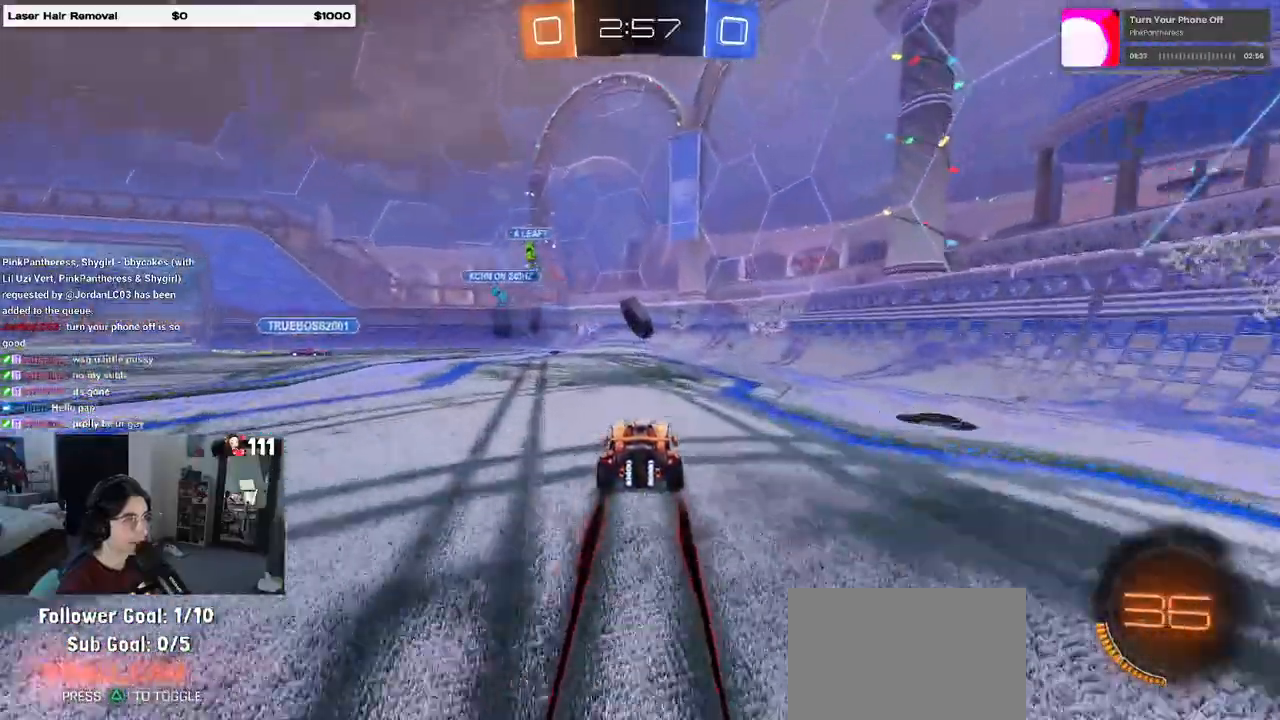
{"dt_ms": 500, "buttons": ["R2"], "left_stick": "center", "right_stick": "center", "events": [[200, "left_stick", "left"], [300, "left_stick", "center"]]}
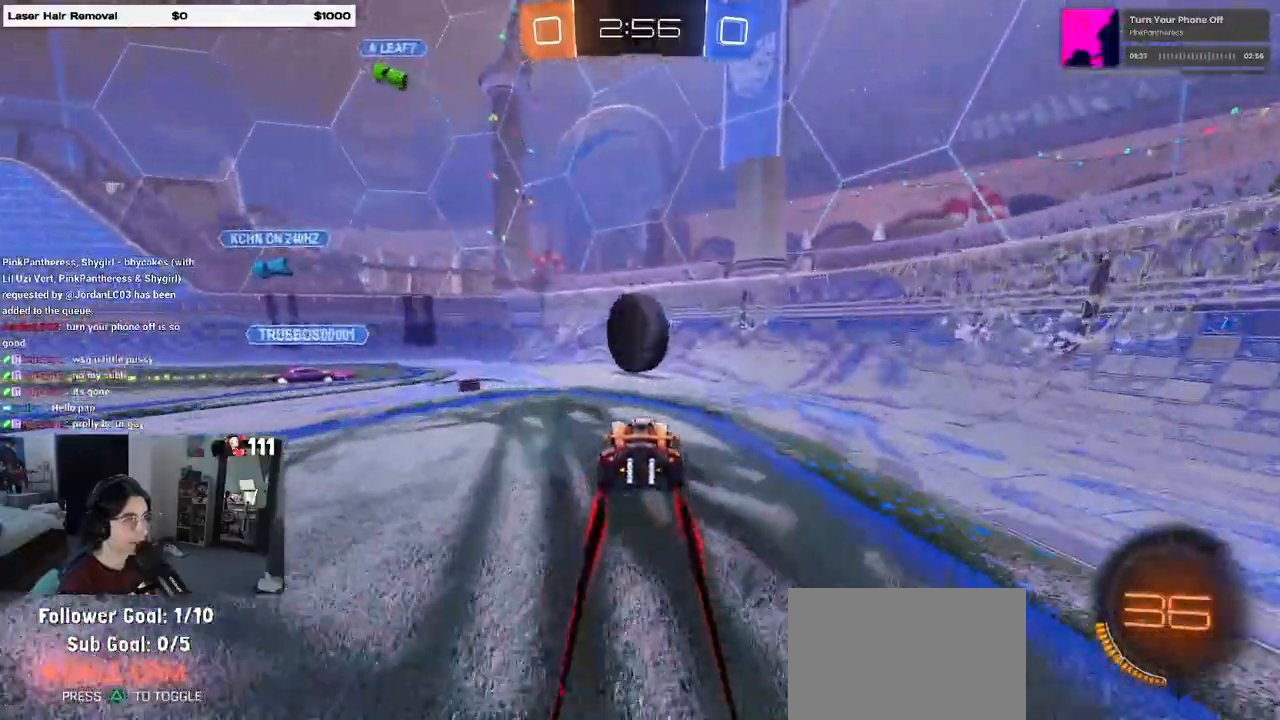
{"dt_ms": 500, "buttons": ["R1", "R2"], "left_stick": "center", "right_stick": "center", "events": [[283, "R1", "down"]]}
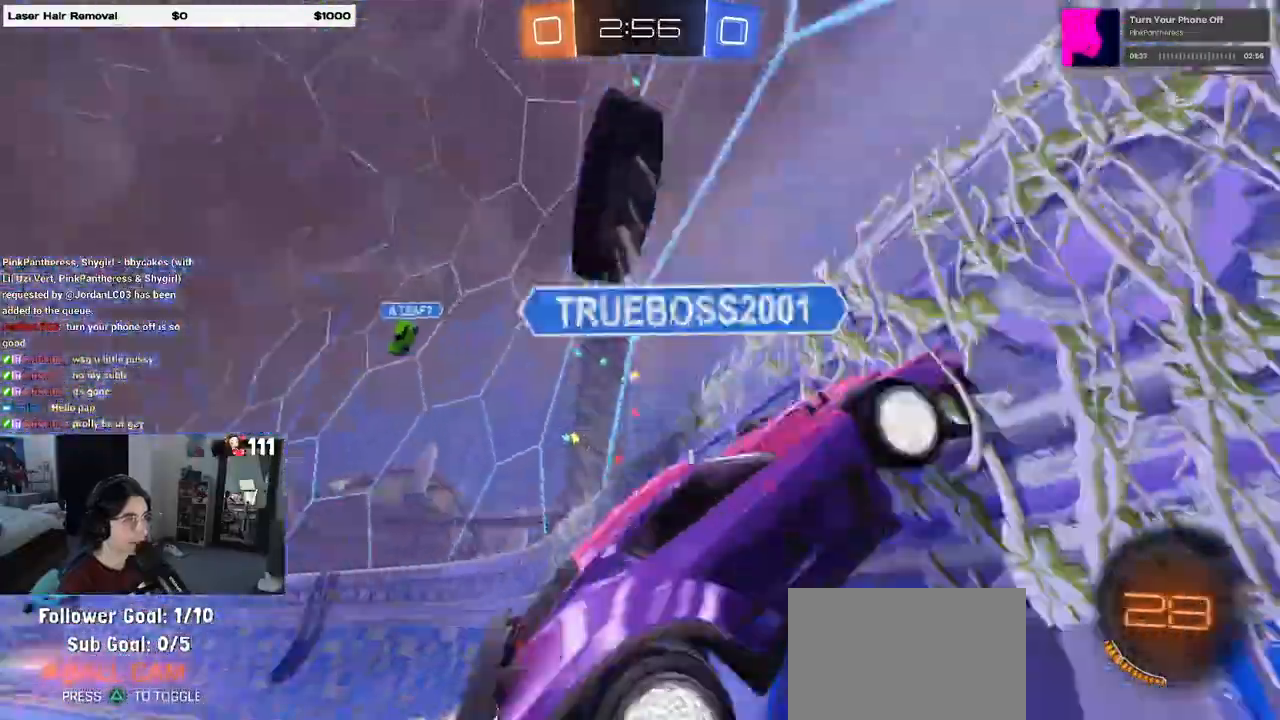
{"dt_ms": 500, "buttons": ["R2"], "left_stick": "right", "right_stick": "center", "events": [[317, "left_stick", "right"], [467, "R1", "up"]]}
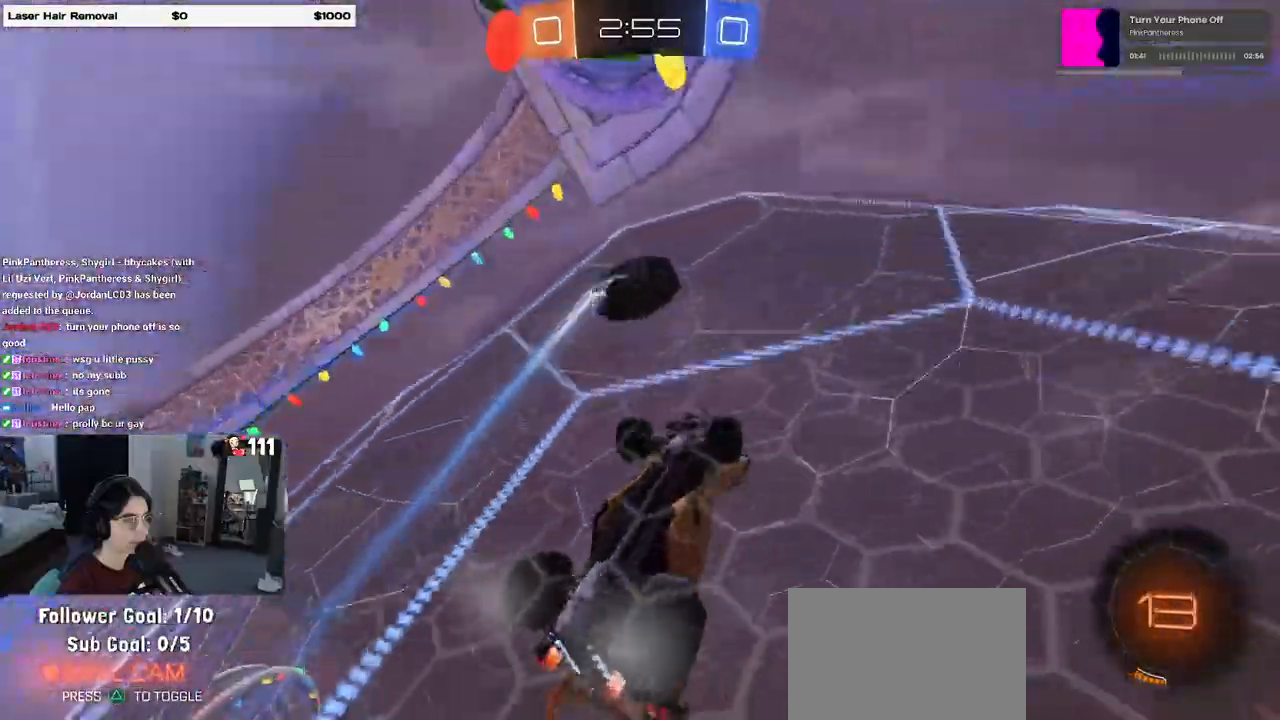
{"dt_ms": 500, "buttons": ["TRIANGLE", "R2"], "left_stick": "left", "right_stick": "center", "events": [[17, "left_stick", "center"], [83, "left_stick", "left"], [483, "TRIANGLE", "down"]]}
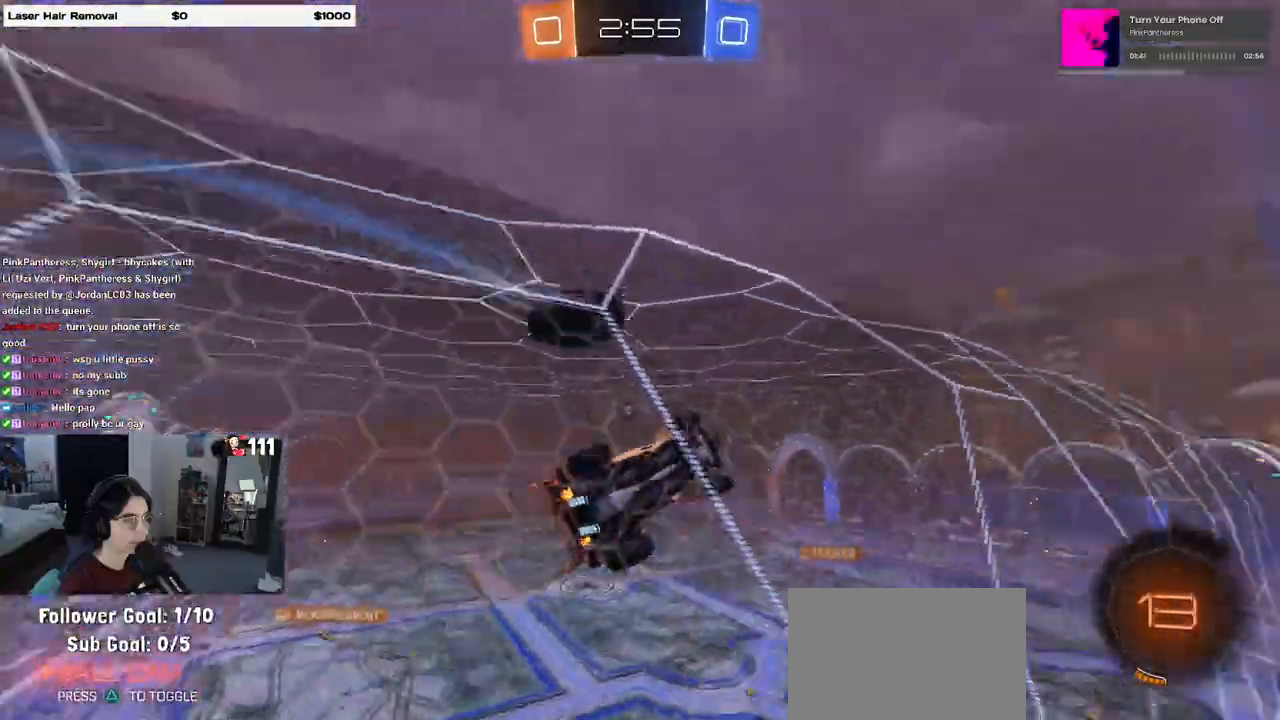
{"dt_ms": 500, "buttons": ["R1", "R2"], "left_stick": "center", "right_stick": "center", "events": [[150, "R1", "down"], [150, "TRIANGLE", "up"], [167, "R1", "up"], [183, "R1", "down"], [383, "left_stick", "center"]]}
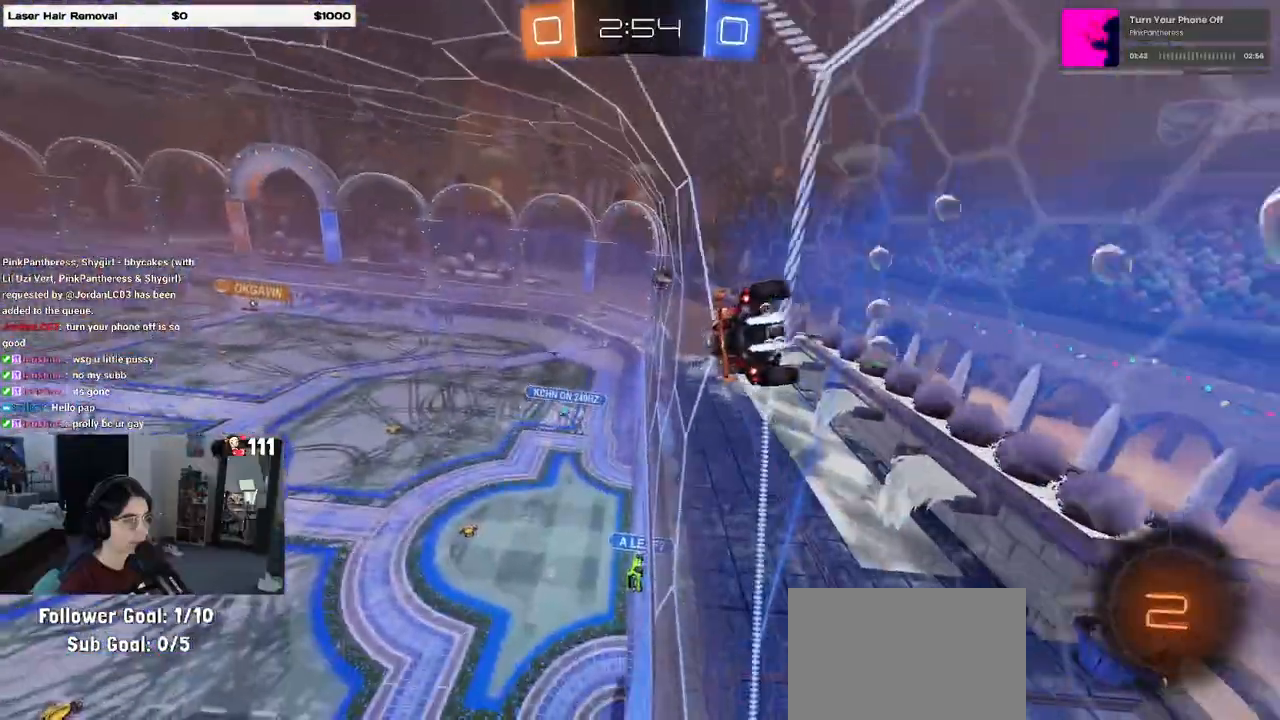
{"dt_ms": 500, "buttons": ["R2"], "left_stick": "center", "right_stick": "center", "events": [[467, "R1", "up"]]}
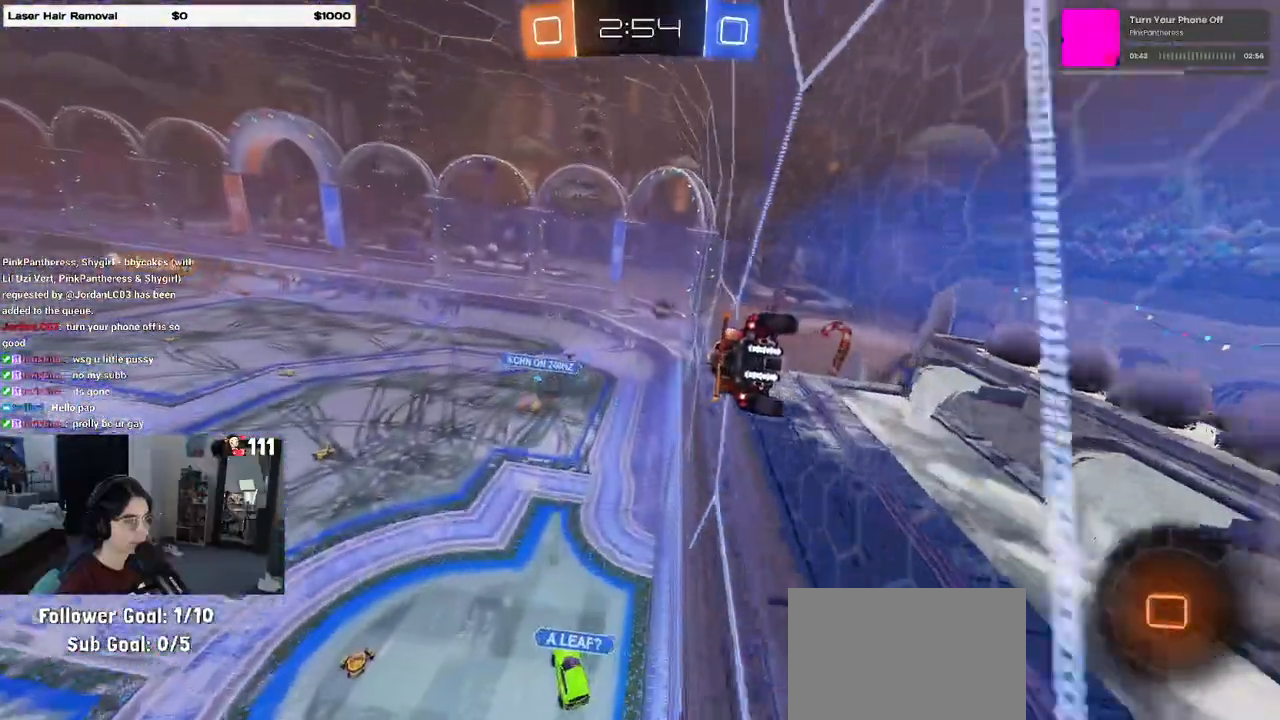
{"dt_ms": 500, "buttons": ["R2"], "left_stick": "left", "right_stick": "center", "events": [[150, "TRIANGLE", "down"], [267, "TRIANGLE", "up"], [433, "left_stick", "left"]]}
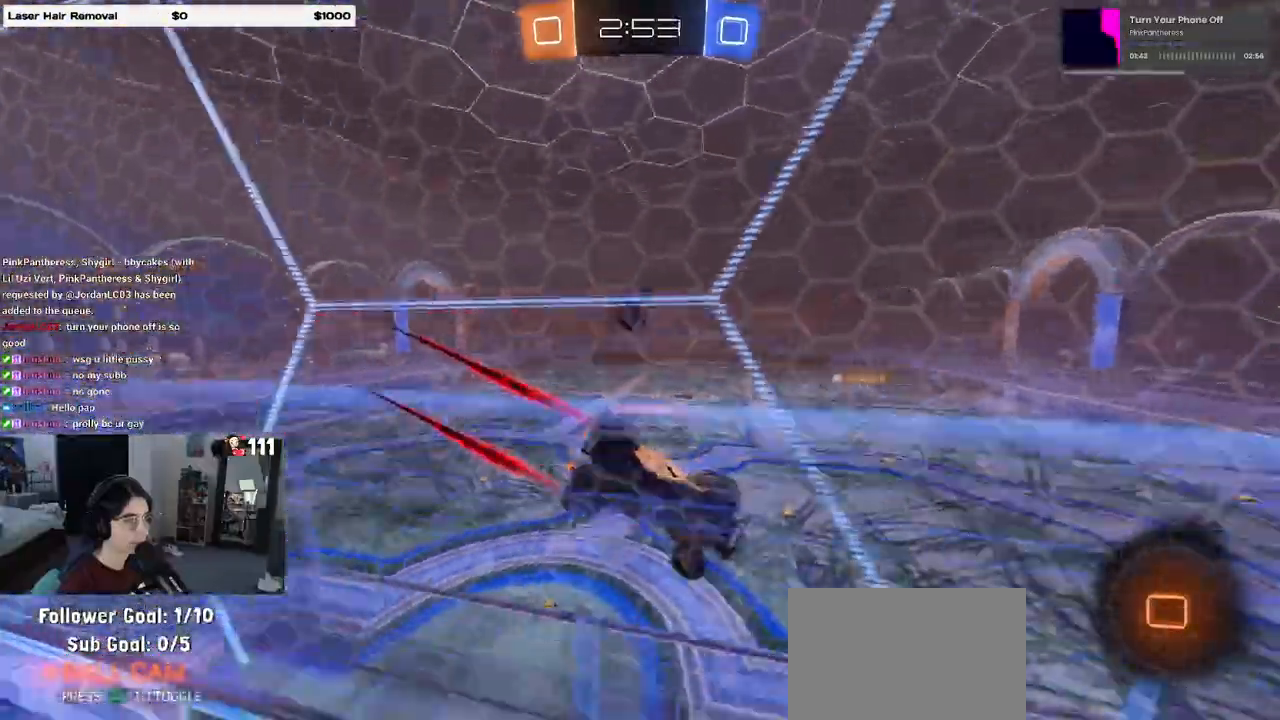
{"dt_ms": 500, "buttons": ["R2"], "left_stick": "center", "right_stick": "center", "events": [[67, "left_stick", "center"]]}
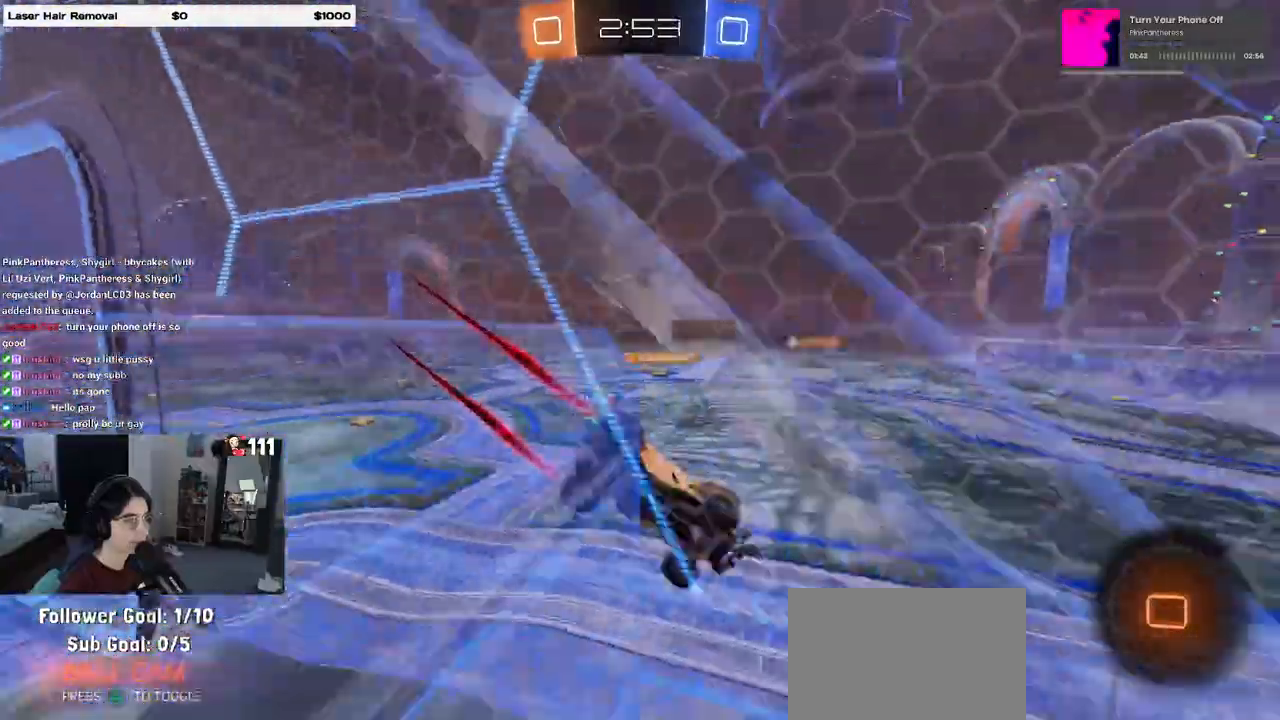
{"dt_ms": 500, "buttons": ["R2"], "left_stick": "left", "right_stick": "center"}
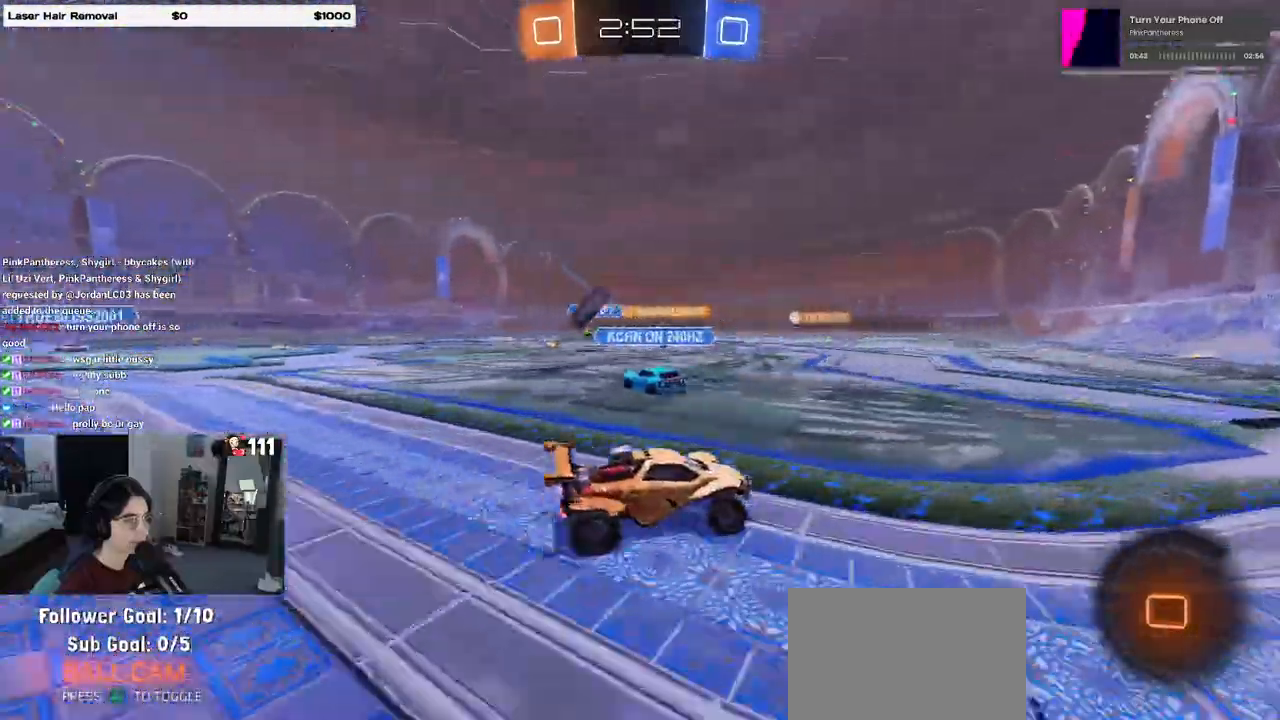
{"dt_ms": 500, "buttons": ["TRIANGLE", "R2"], "left_stick": "down-left", "right_stick": "center", "events": [[83, "left_stick", "center"], [183, "CROSS", "down"], [217, "left_stick", "up-left"], [267, "CROSS", "up"], [300, "CROSS", "down"], [383, "left_stick", "down-left"], [417, "CROSS", "up"], [433, "TRIANGLE", "down"]]}